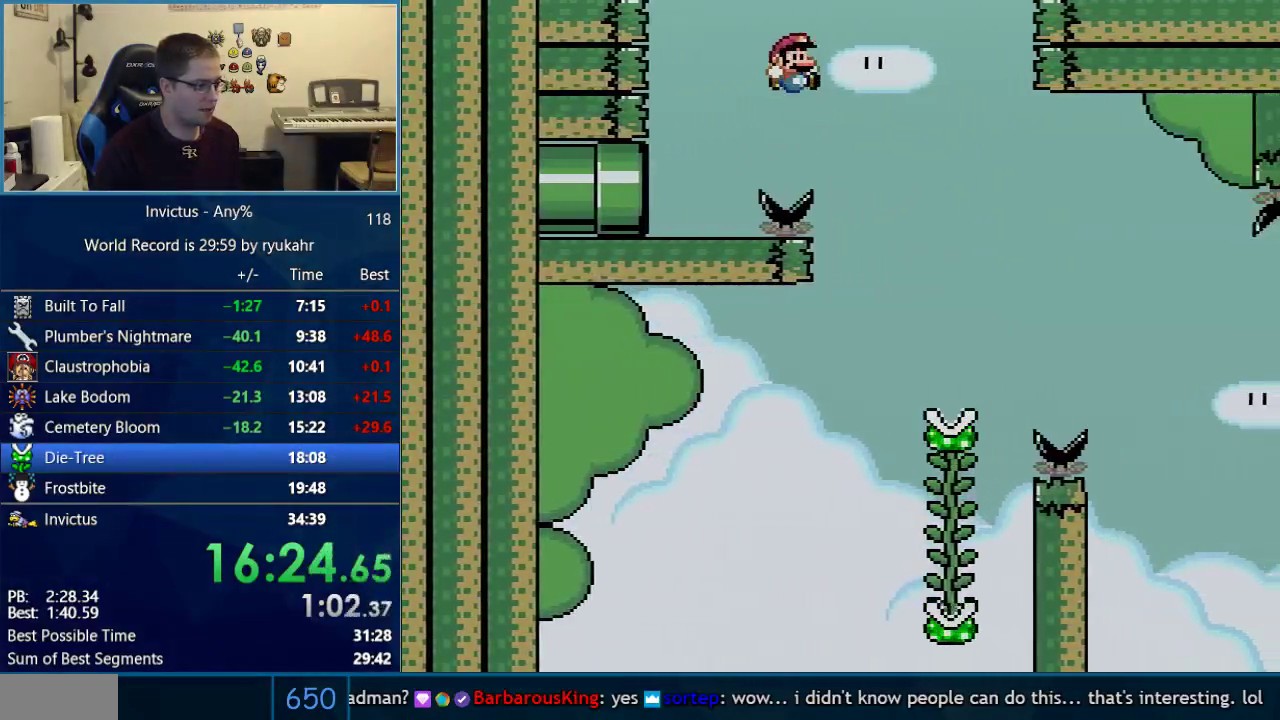
Gameplay with a controller (Nintendo layout); each line is a JSON object with the inputs held at the frame after it. "events" lists button and stick changes between this image and that frame as [ms after this image, input, new state], when the widget could be followed in between. Not read: L3 R3.
{"buttons": ["Y", "DPAD_RIGHT"], "events": [[300, "DPAD_RIGHT", "up"], [333, "DPAD_LEFT", "down"], [483, "DPAD_LEFT", "up"], [483, "DPAD_RIGHT", "down"]]}
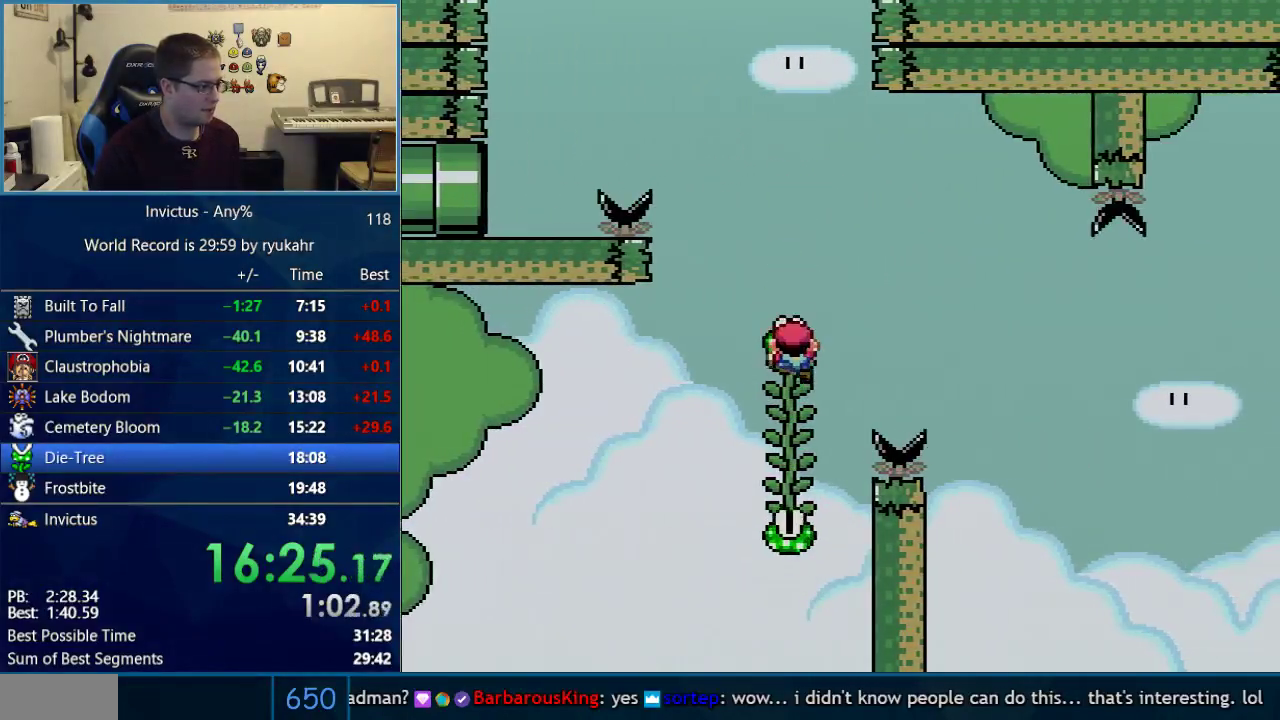
{"buttons": ["B", "Y", "DPAD_RIGHT"], "events": [[17, "DPAD_UP", "down"], [150, "DPAD_UP", "up"], [250, "B", "down"]]}
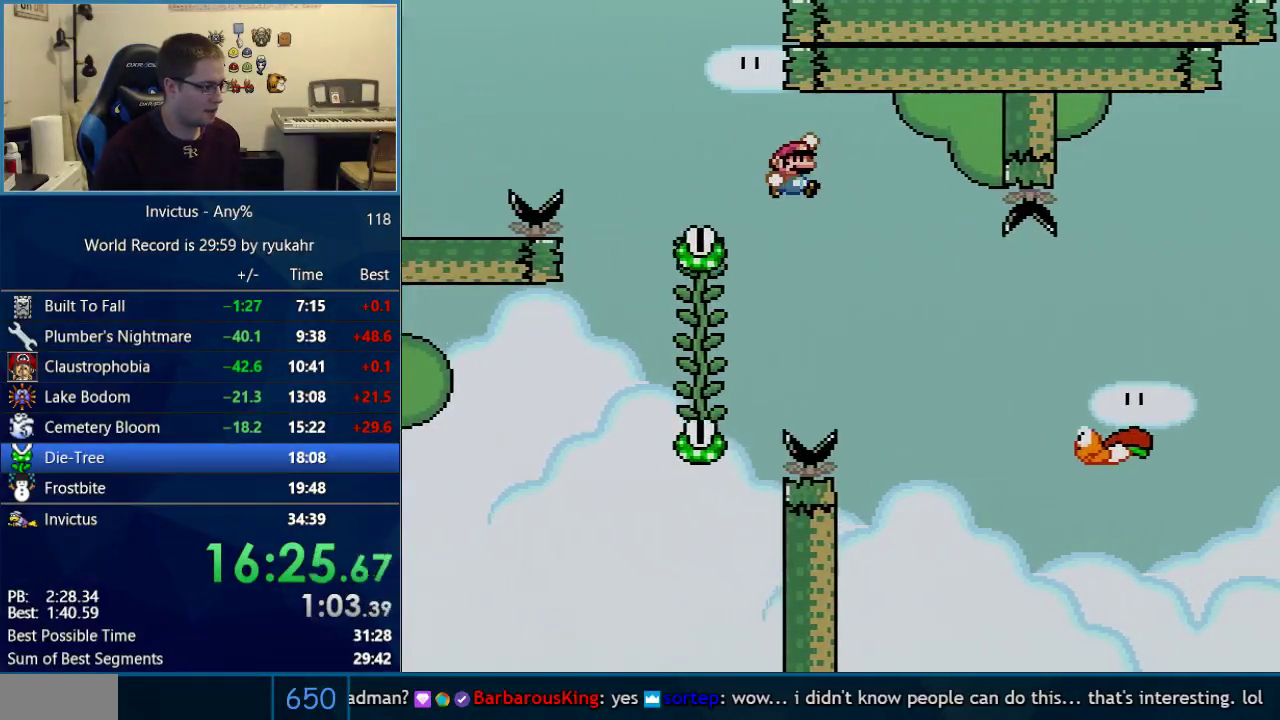
{"buttons": ["Y"], "events": [[50, "B", "up"], [150, "DPAD_LEFT", "down"], [150, "DPAD_RIGHT", "up"], [217, "DPAD_LEFT", "up"], [250, "DPAD_RIGHT", "down"], [367, "DPAD_RIGHT", "up"], [433, "DPAD_RIGHT", "down"], [483, "DPAD_RIGHT", "up"]]}
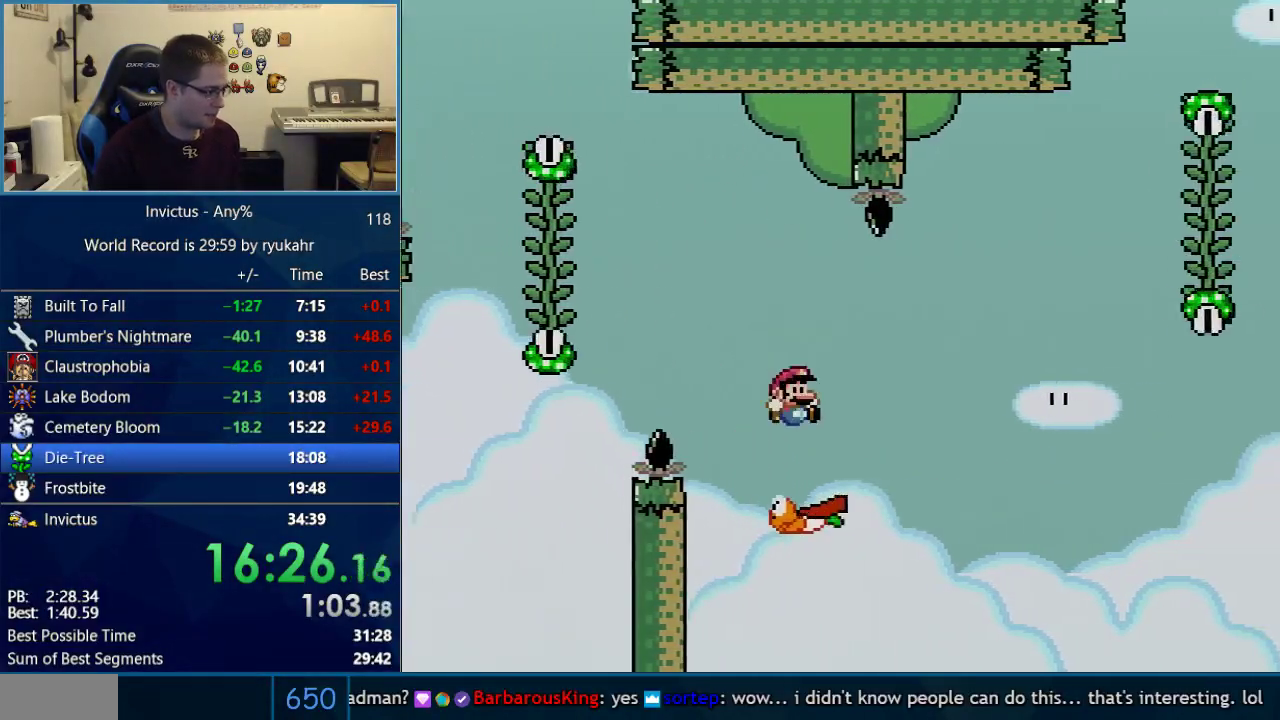
{"buttons": ["B", "Y", "DPAD_RIGHT"], "events": [[50, "B", "down"], [83, "DPAD_RIGHT", "down"], [117, "DPAD_UP", "down"], [183, "DPAD_UP", "up"]]}
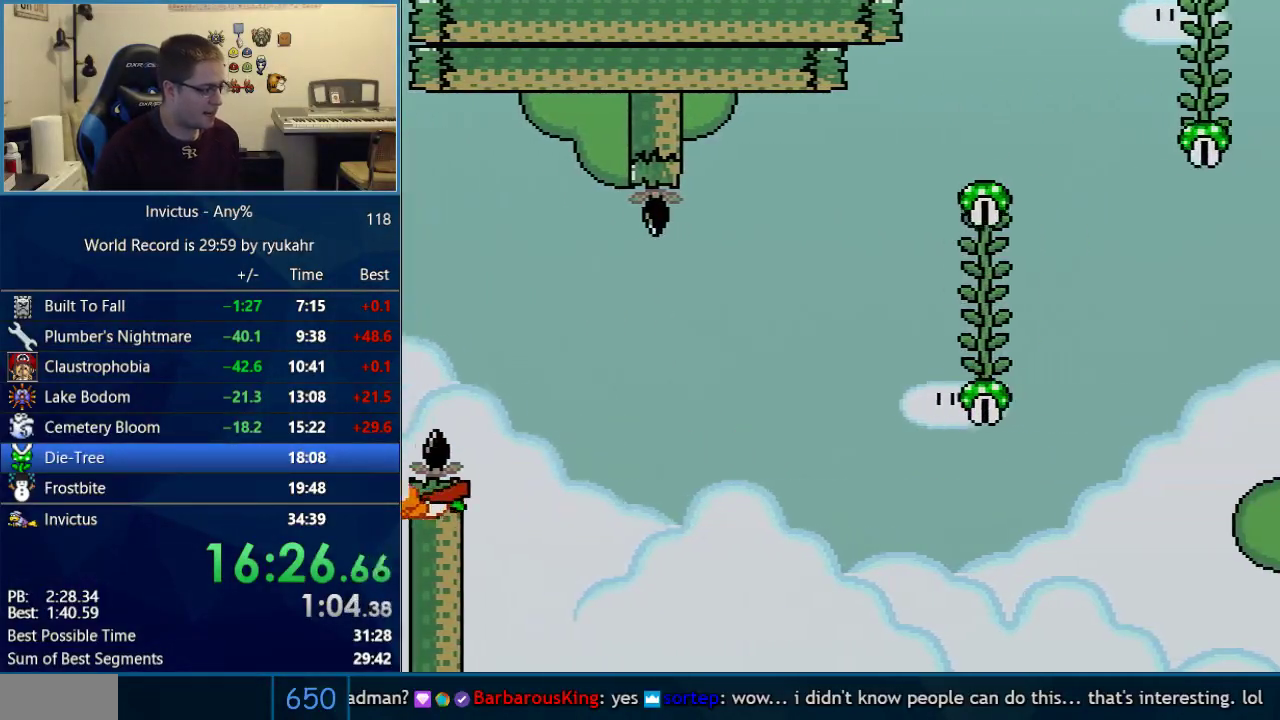
{"buttons": ["A"], "events": [[183, "DPAD_RIGHT", "up"], [200, "Y", "up"], [267, "A", "down"], [267, "B", "up"], [367, "A", "up"], [400, "B", "down"], [483, "A", "down"], [483, "B", "up"]]}
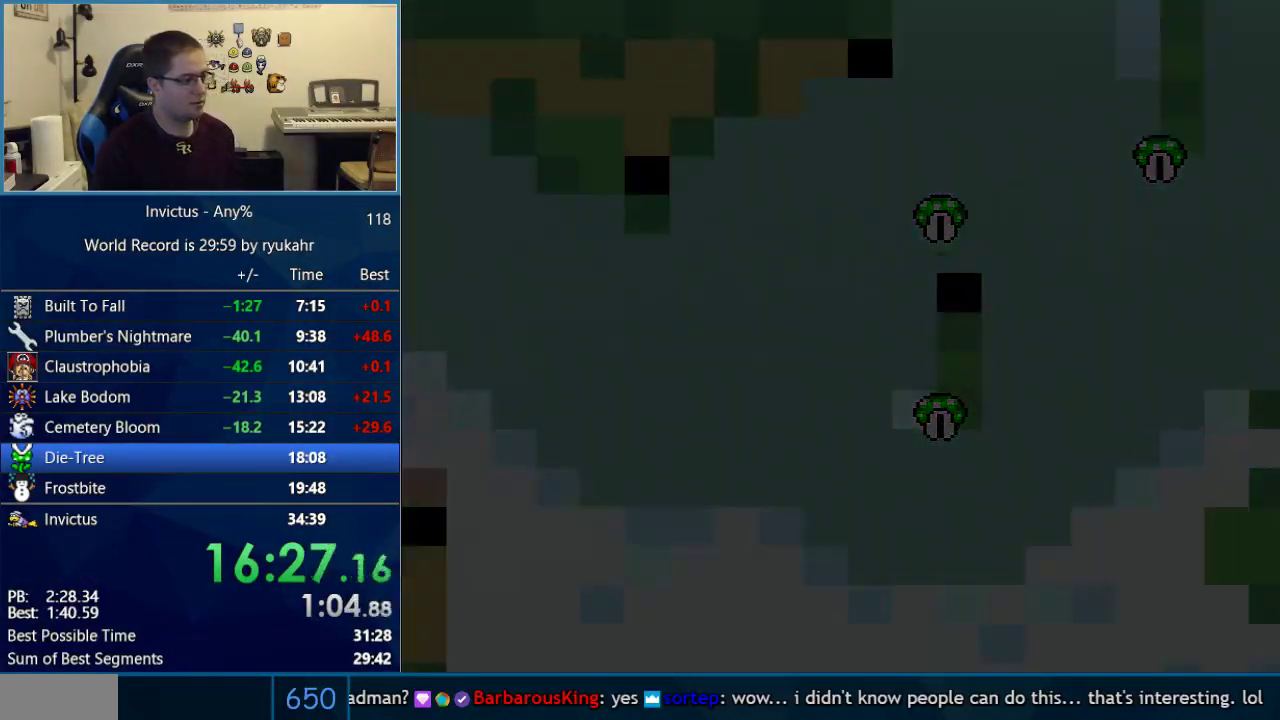
{"buttons": ["A"], "events": [[50, "A", "up"], [50, "B", "down"], [117, "A", "down"], [117, "B", "up"]]}
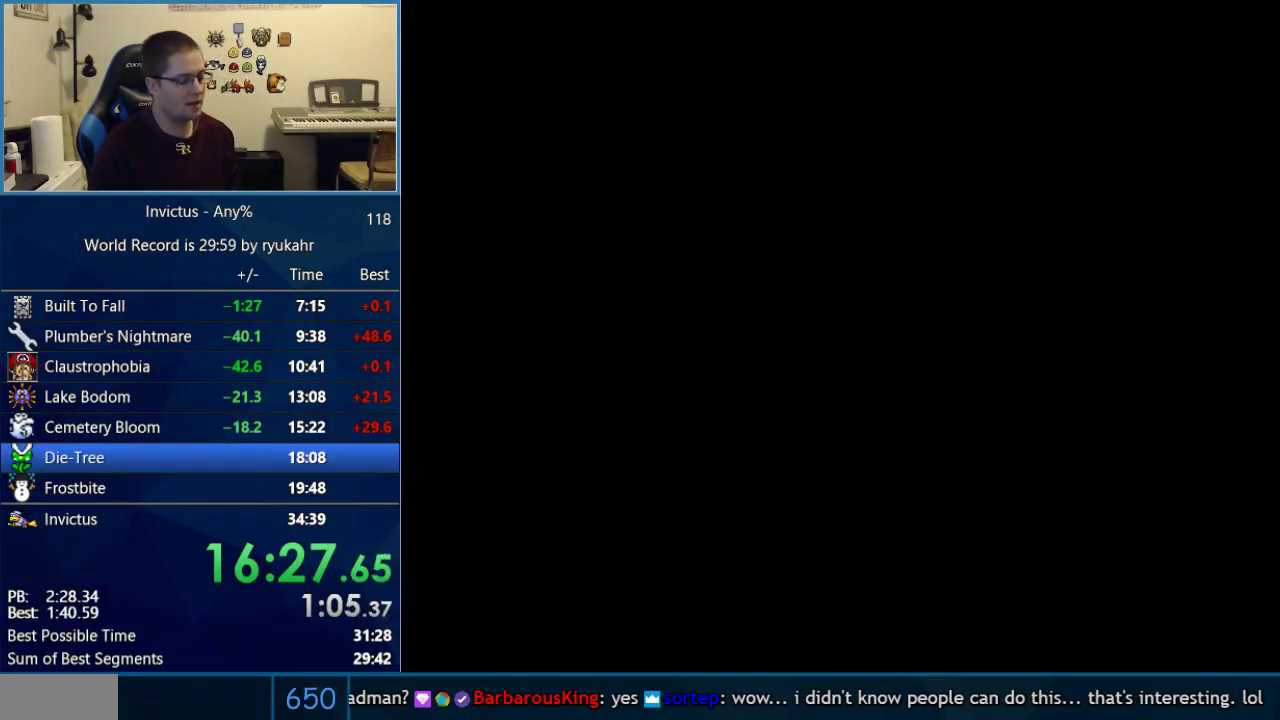
{"buttons": ["A"], "events": []}
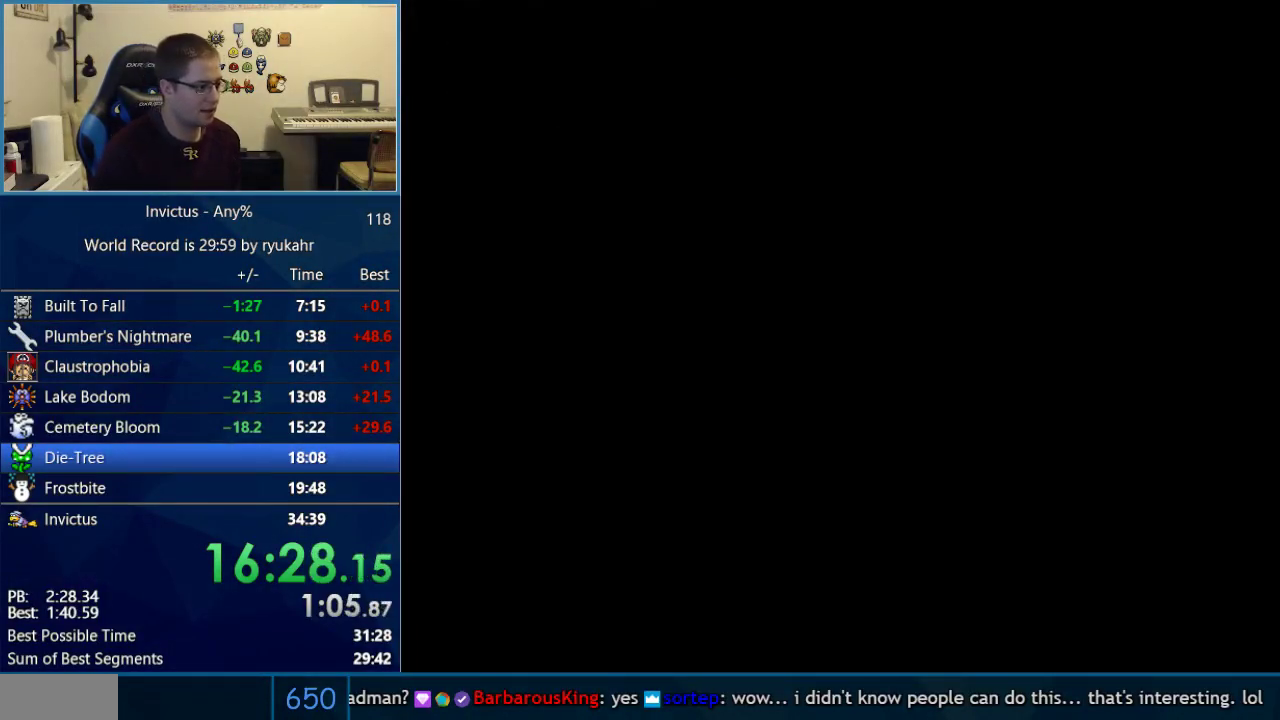
{"buttons": ["B", "Y", "DPAD_RIGHT"], "events": [[183, "A", "up"], [250, "B", "down"], [250, "DPAD_RIGHT", "down"], [250, "Y", "down"]]}
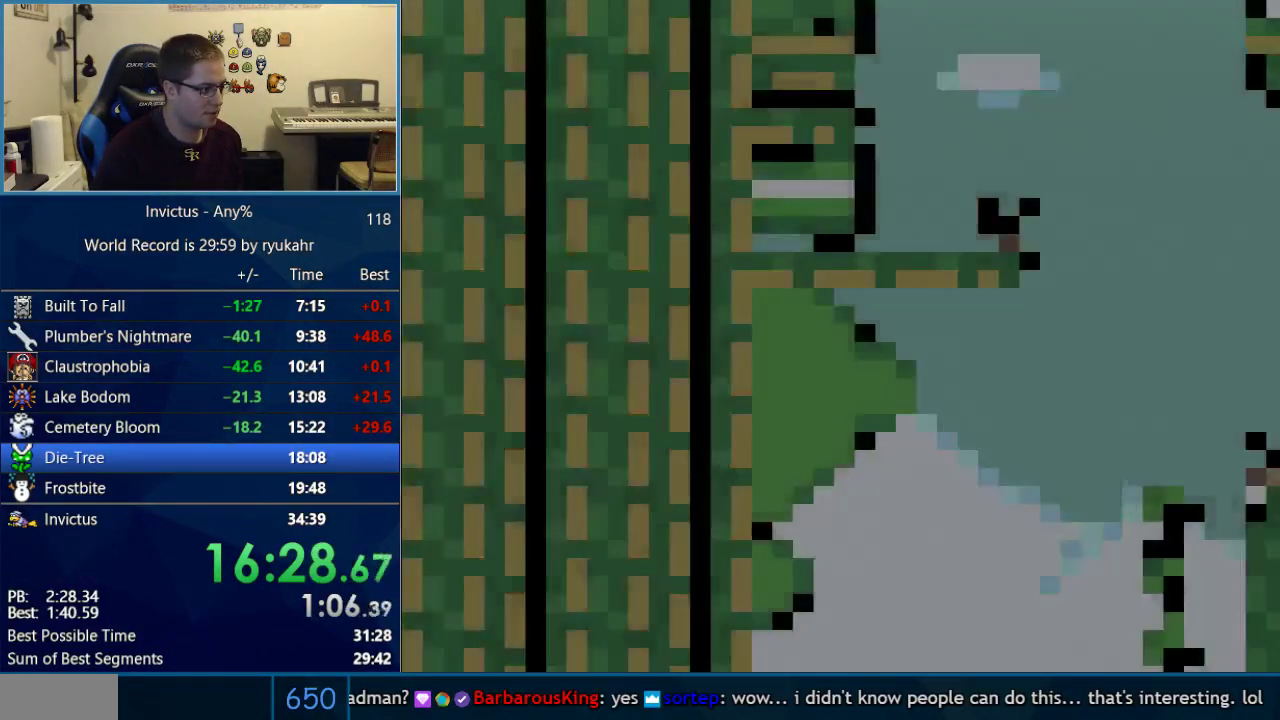
{"buttons": ["Y", "DPAD_RIGHT"], "events": [[367, "B", "up"]]}
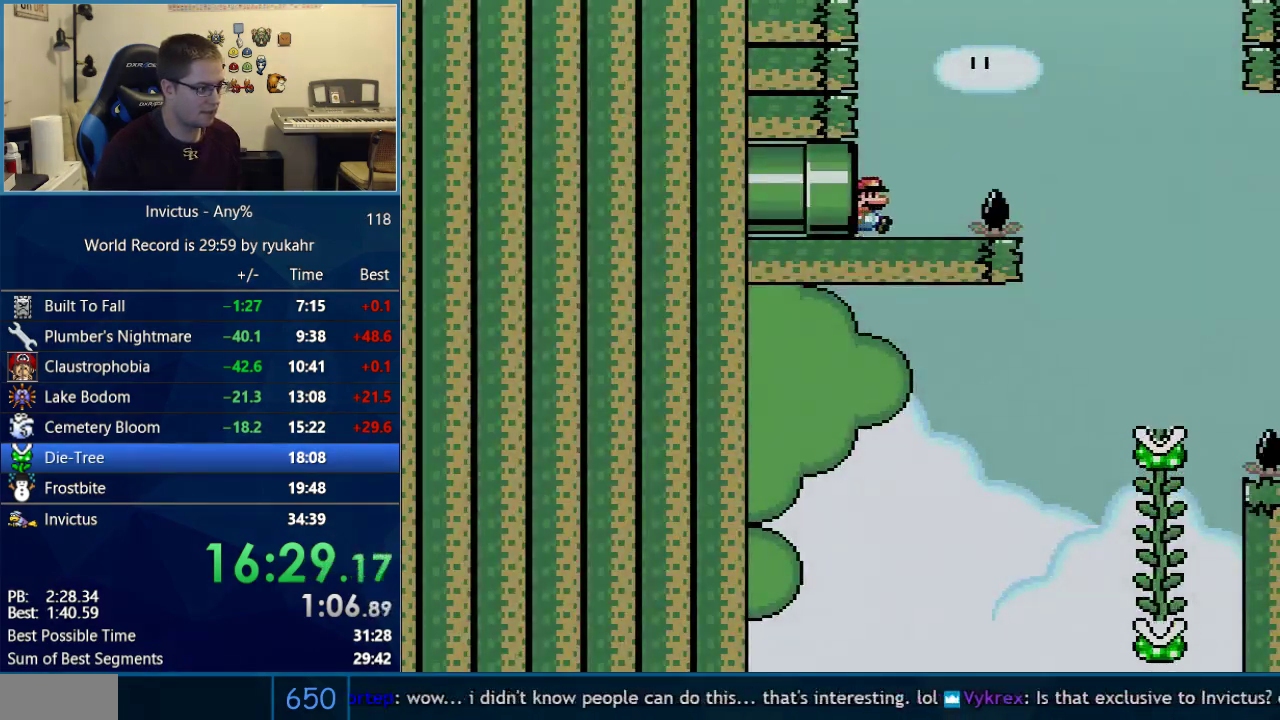
{"buttons": ["Y", "DPAD_RIGHT"], "events": [[283, "B", "down"], [367, "B", "up"]]}
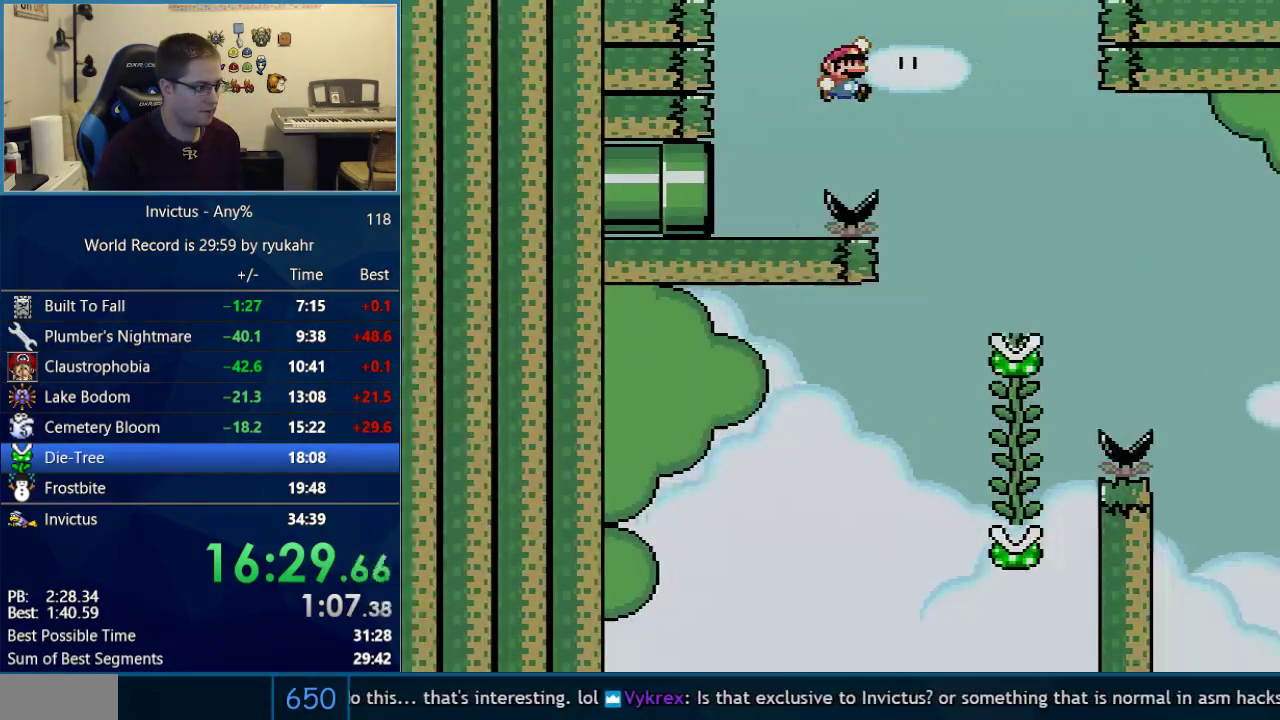
{"buttons": ["Y", "DPAD_UP"], "events": [[83, "B", "down"], [150, "B", "up"], [367, "DPAD_LEFT", "down"], [367, "DPAD_RIGHT", "up"], [467, "DPAD_UP", "down"], [483, "DPAD_LEFT", "up"]]}
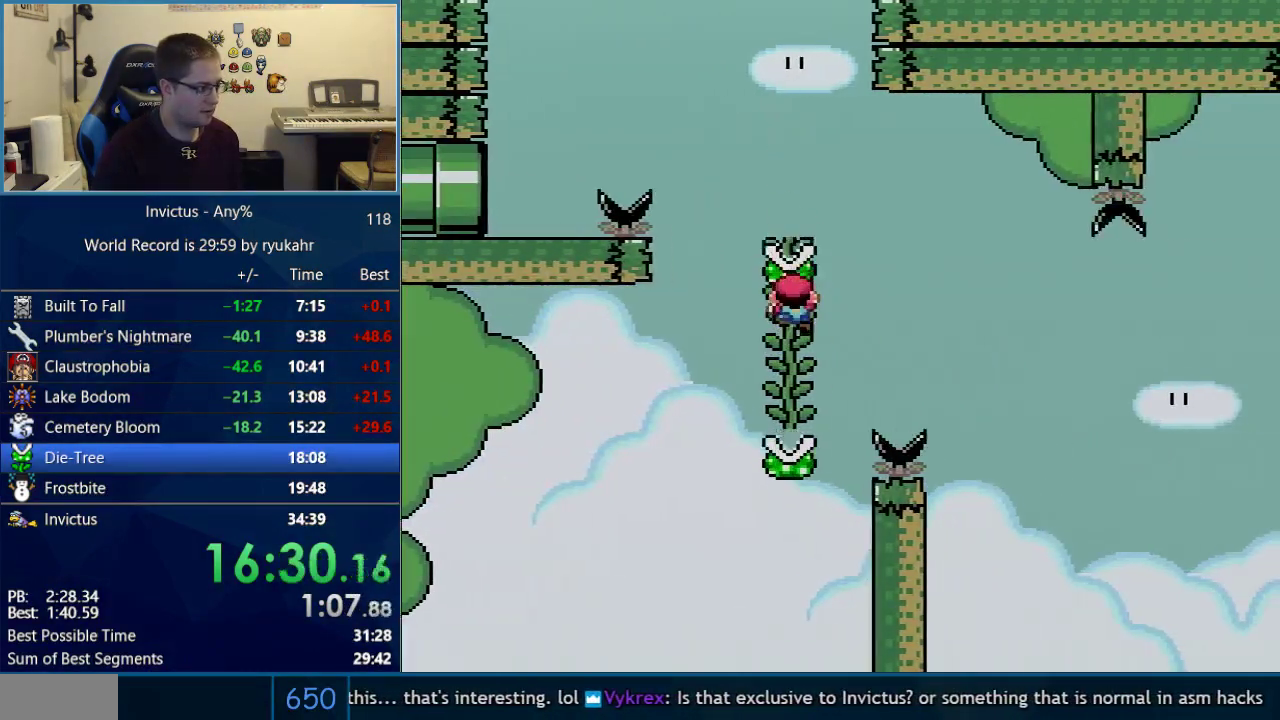
{"buttons": ["Y", "DPAD_RIGHT"], "events": [[83, "DPAD_RIGHT", "down"], [117, "DPAD_UP", "up"], [150, "B", "down"], [217, "B", "up"], [400, "B", "down"], [500, "B", "up"]]}
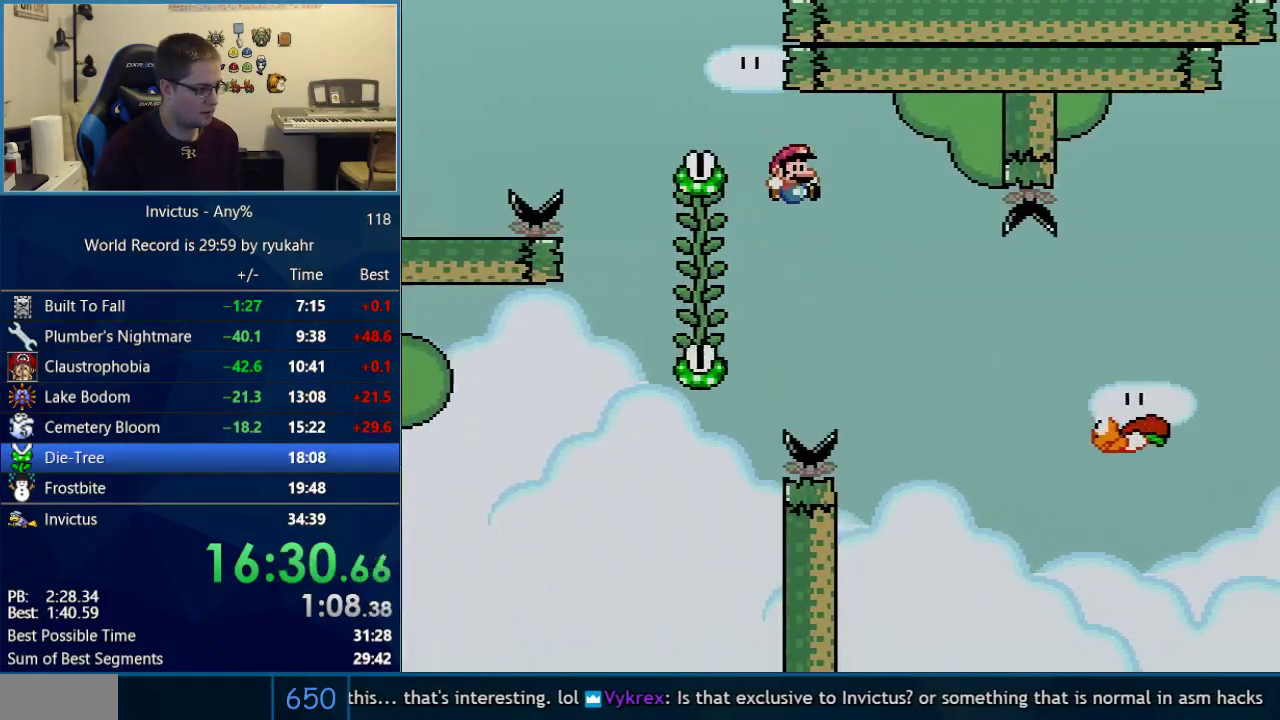
{"buttons": ["B", "Y", "DPAD_RIGHT"], "events": [[217, "B", "down"]]}
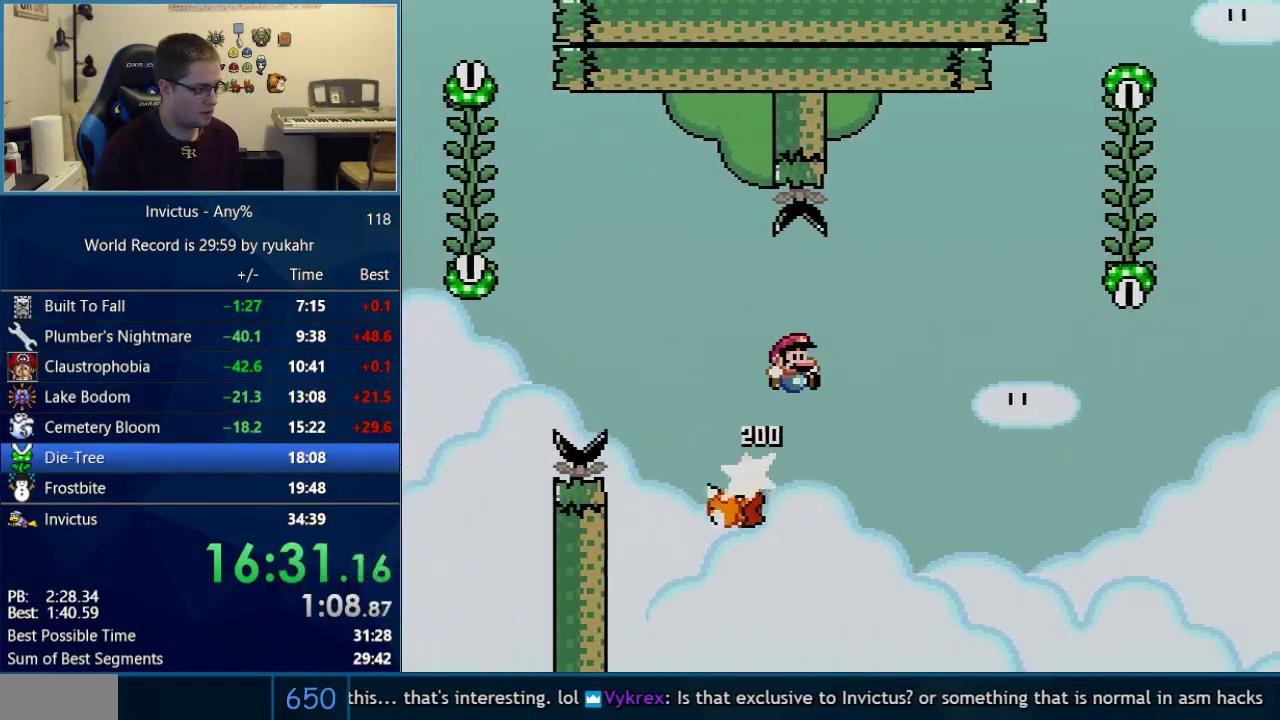
{"buttons": ["B", "Y", "DPAD_RIGHT"], "events": [[150, "B", "up"], [233, "B", "down"]]}
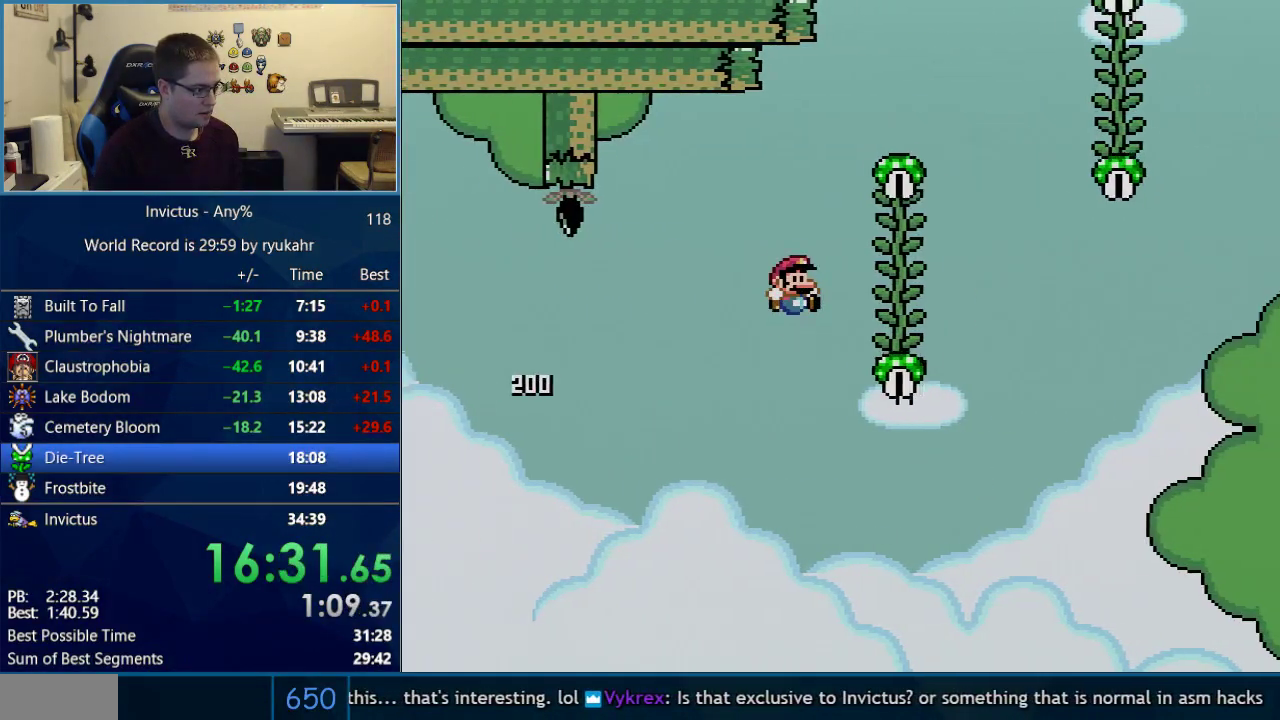
{"buttons": ["Y", "DPAD_RIGHT"], "events": [[233, "DPAD_RIGHT", "up"], [233, "DPAD_UP", "down"], [300, "B", "up"], [333, "DPAD_RIGHT", "down"], [500, "DPAD_UP", "up"]]}
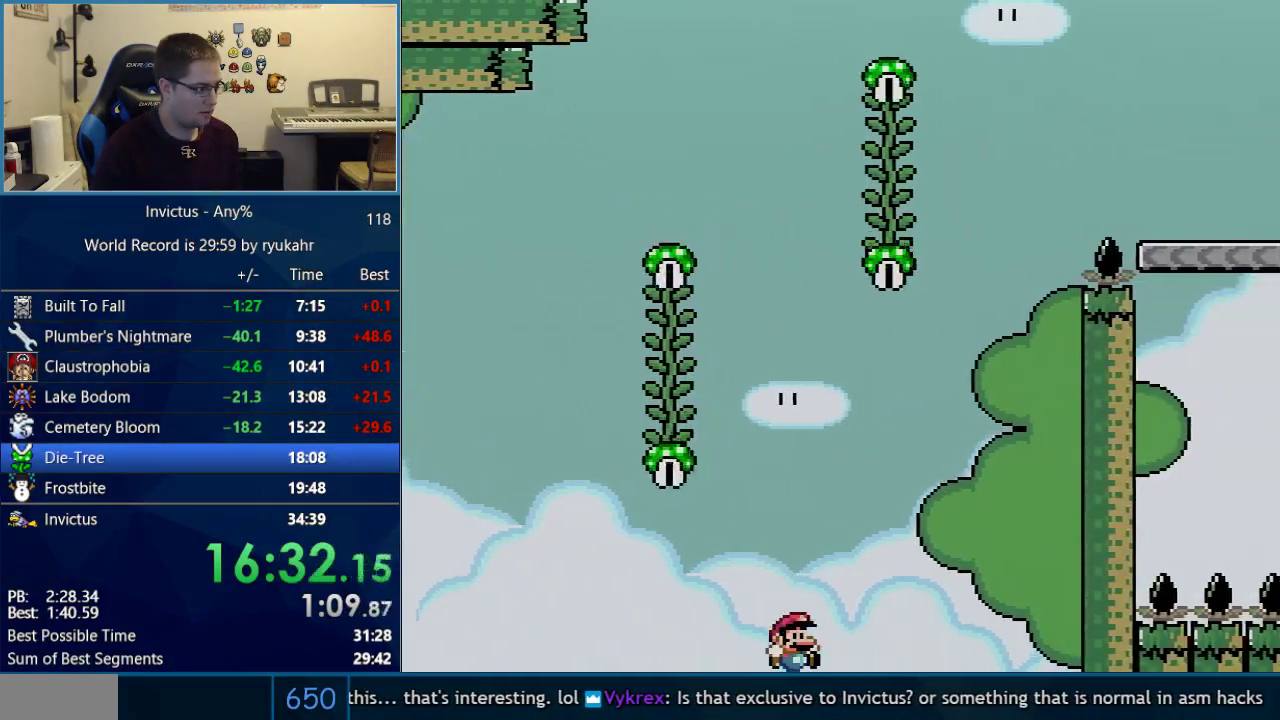
{"buttons": ["A"], "events": [[267, "DPAD_RIGHT", "up"], [433, "B", "down"], [433, "Y", "up"], [483, "A", "down"], [483, "B", "up"]]}
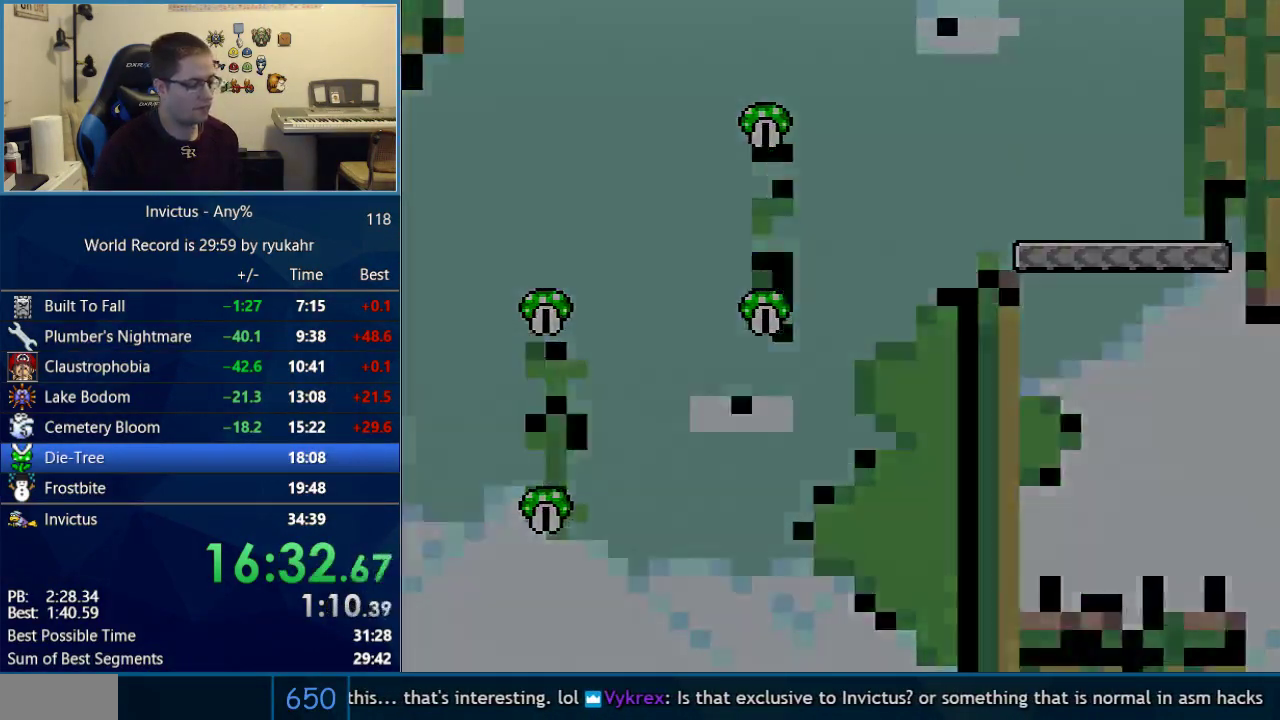
{"buttons": [], "events": [[17, "X", "down"], [83, "A", "up"], [117, "Y", "down"], [150, "B", "down"], [233, "B", "up"], [233, "Y", "up"], [267, "X", "up"]]}
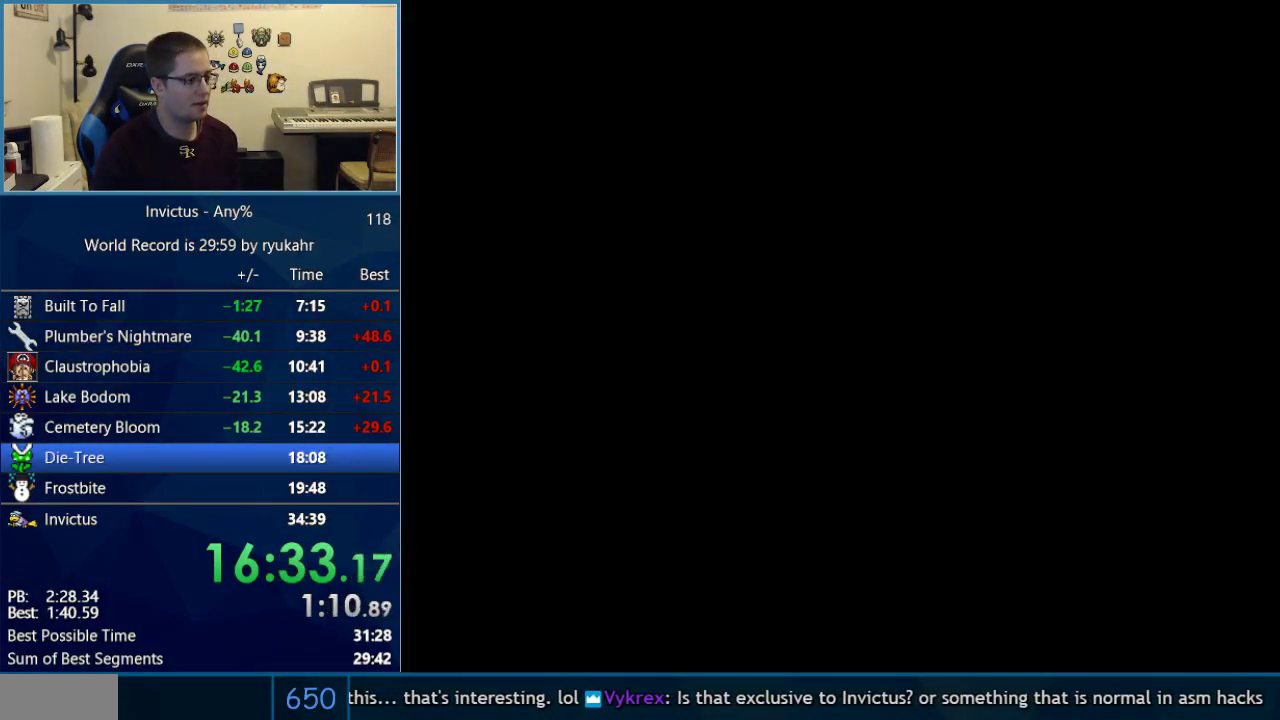
{"buttons": [], "events": []}
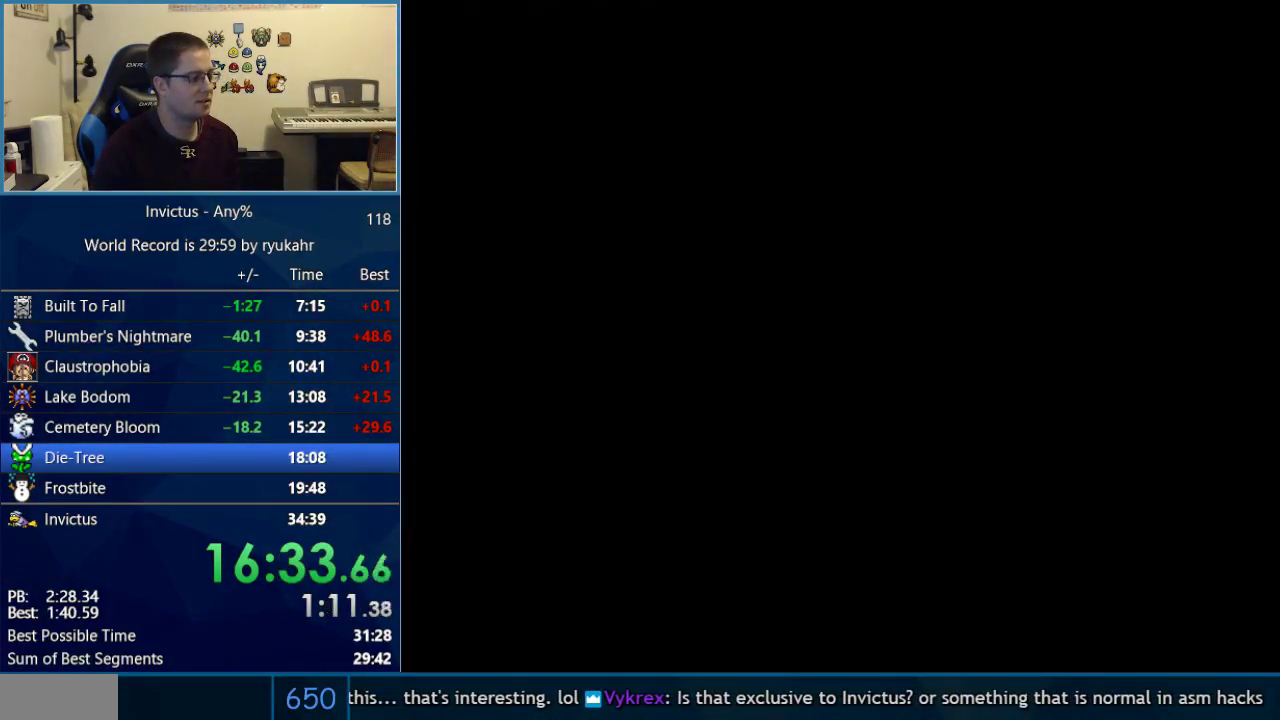
{"buttons": ["B", "Y", "DPAD_RIGHT"], "events": [[467, "B", "down"], [467, "DPAD_RIGHT", "down"], [467, "Y", "down"]]}
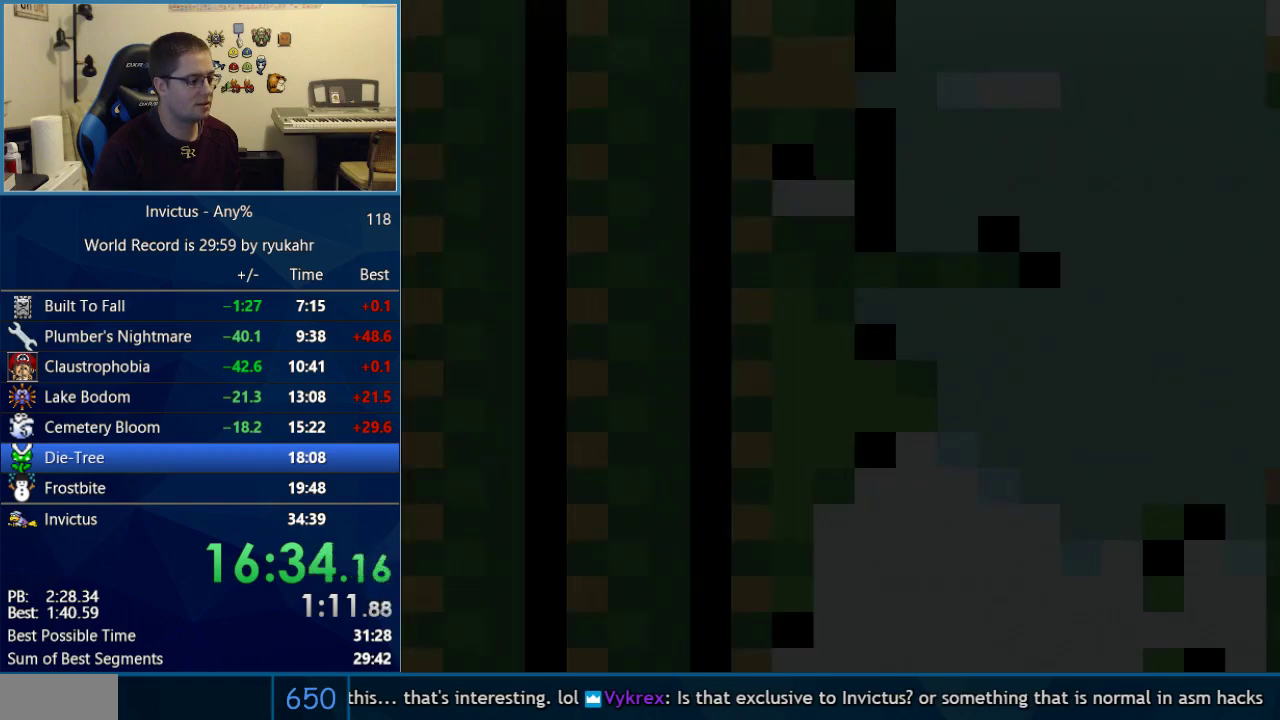
{"buttons": ["Y", "DPAD_RIGHT"], "events": [[433, "B", "up"]]}
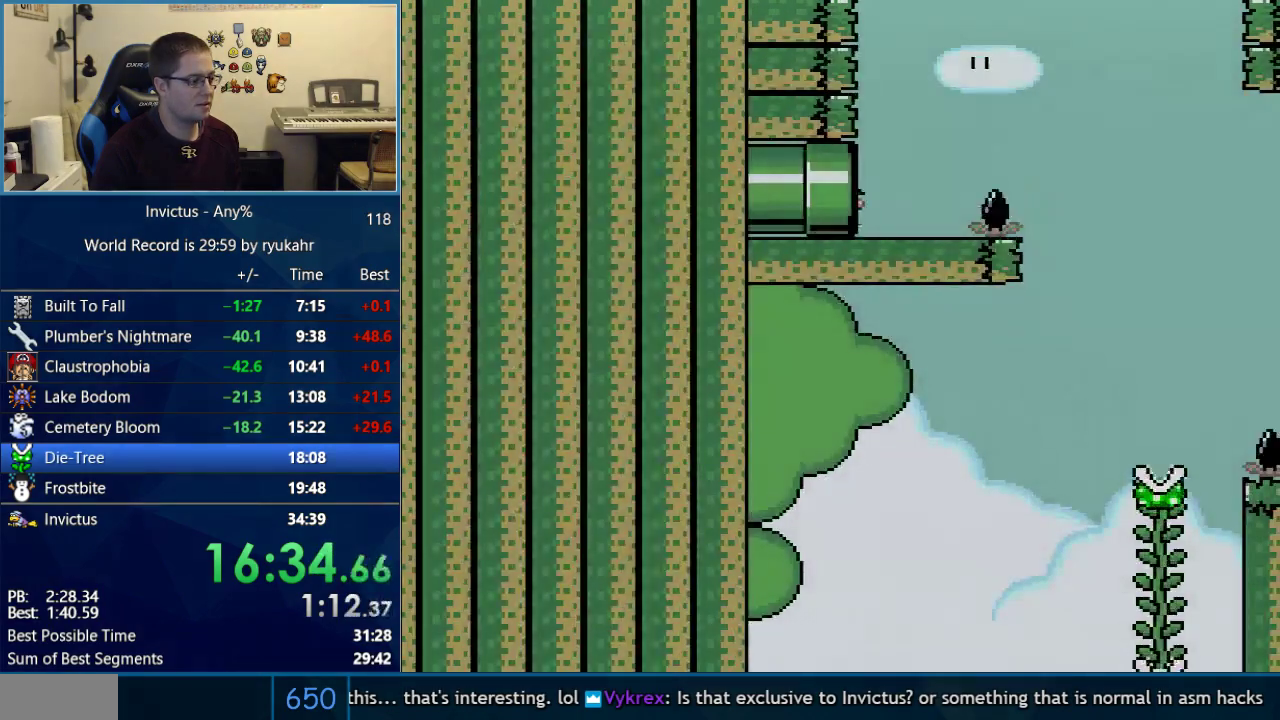
{"buttons": ["B", "Y", "DPAD_RIGHT"], "events": [[500, "B", "down"]]}
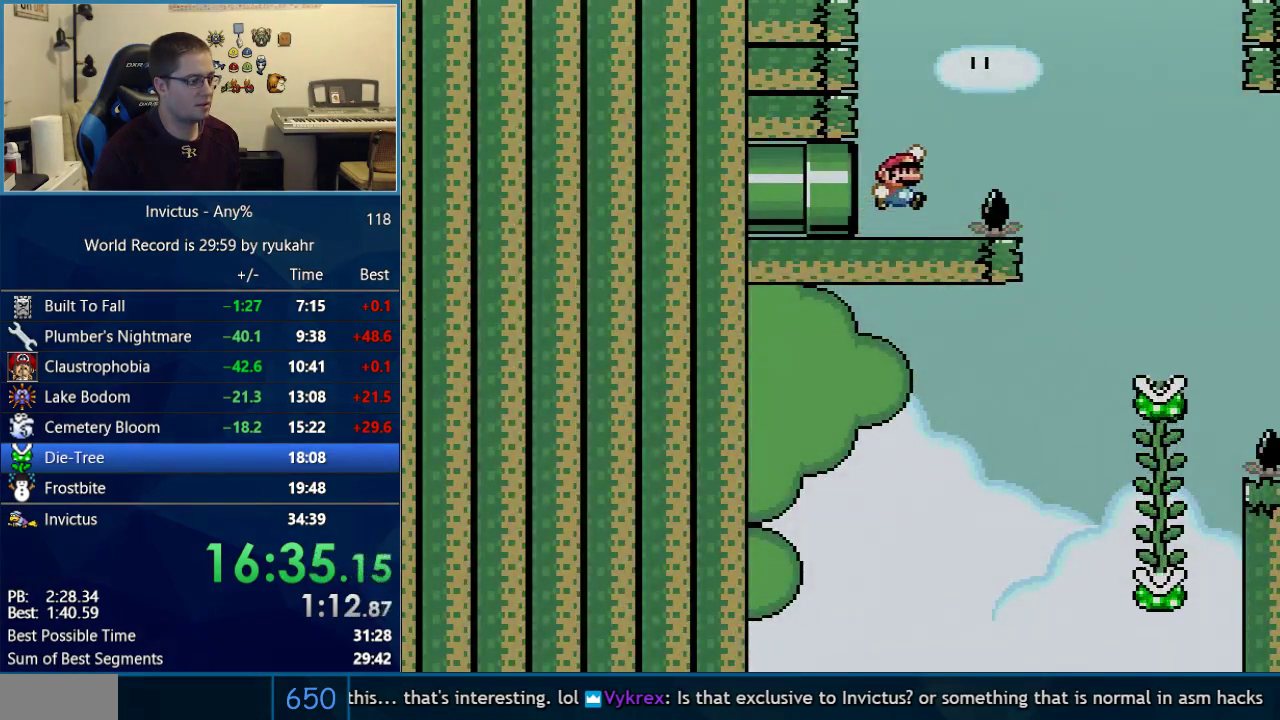
{"buttons": ["Y", "DPAD_RIGHT"], "events": [[83, "B", "up"]]}
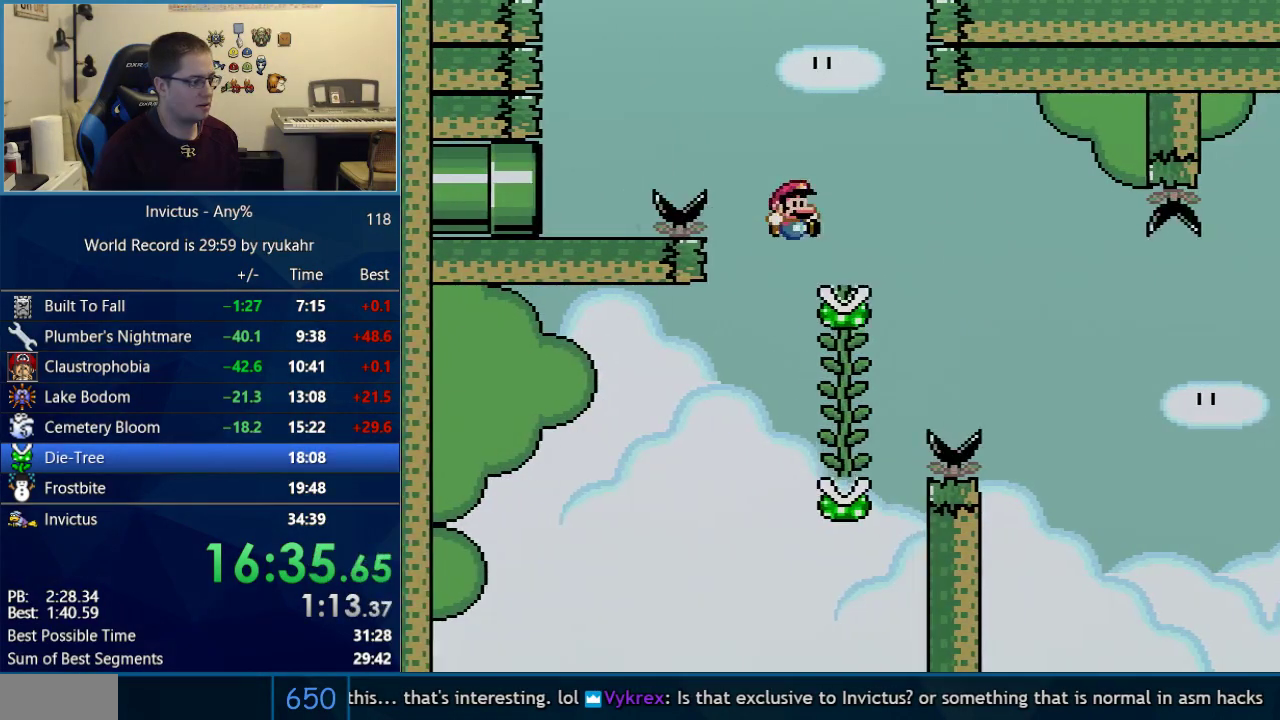
{"buttons": ["Y", "DPAD_RIGHT"], "events": [[50, "DPAD_LEFT", "down"], [50, "DPAD_RIGHT", "up"], [150, "DPAD_LEFT", "up"], [150, "DPAD_UP", "down"], [200, "DPAD_RIGHT", "down"], [267, "DPAD_UP", "up"], [300, "B", "down"], [400, "B", "up"]]}
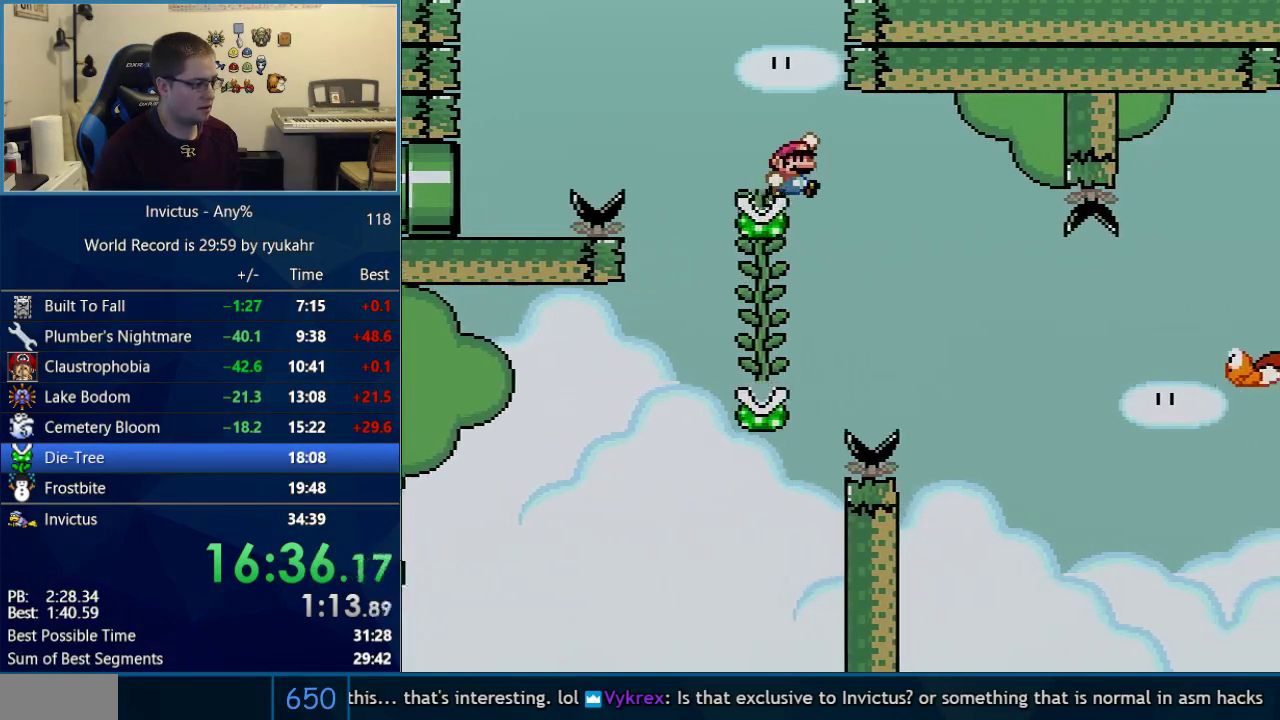
{"buttons": ["B", "Y", "DPAD_RIGHT"], "events": [[33, "B", "down"], [217, "B", "up"], [450, "B", "down"]]}
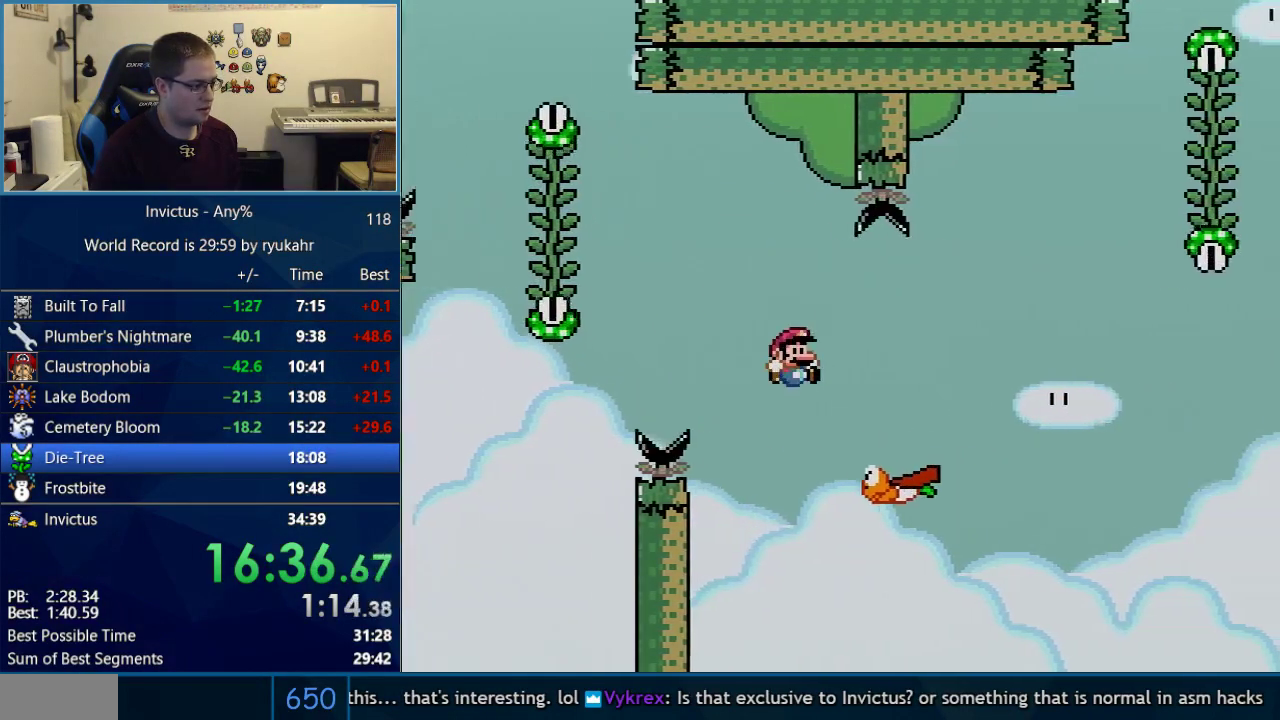
{"buttons": ["B", "Y", "DPAD_RIGHT"], "events": []}
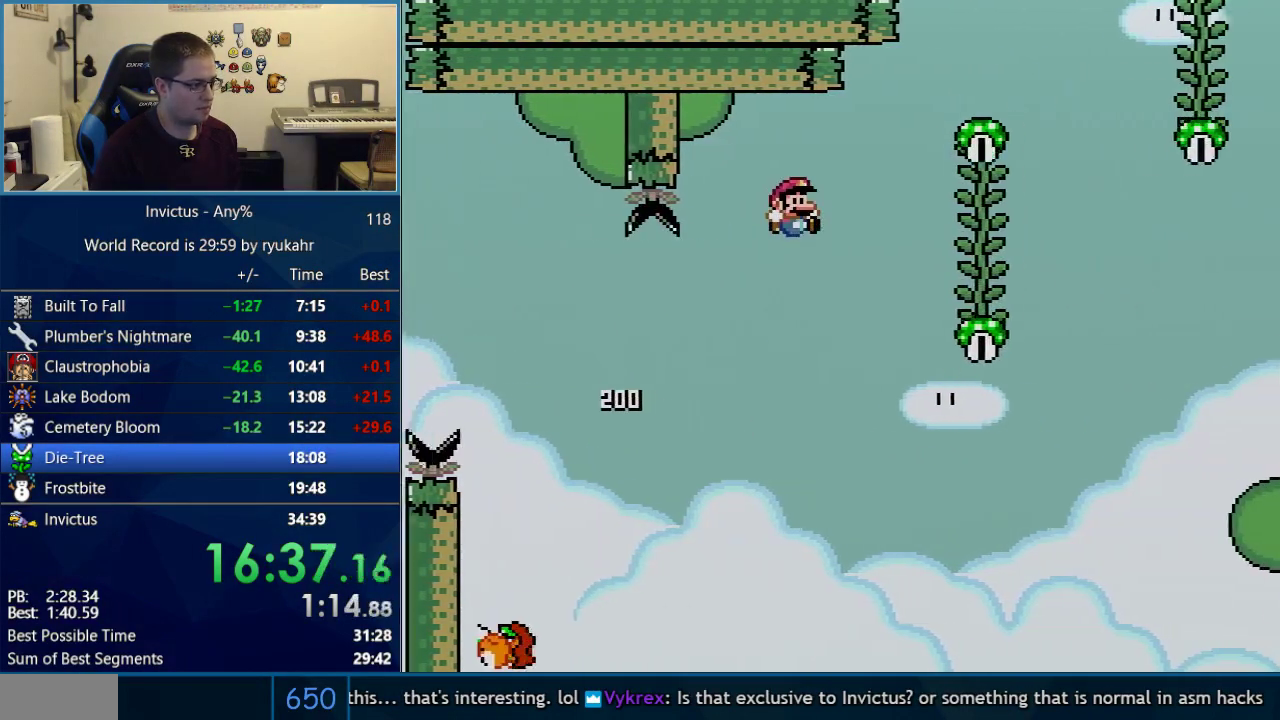
{"buttons": ["Y", "DPAD_UP", "DPAD_RIGHT"], "events": [[50, "B", "up"], [117, "B", "down"], [400, "B", "up"], [433, "DPAD_UP", "down"]]}
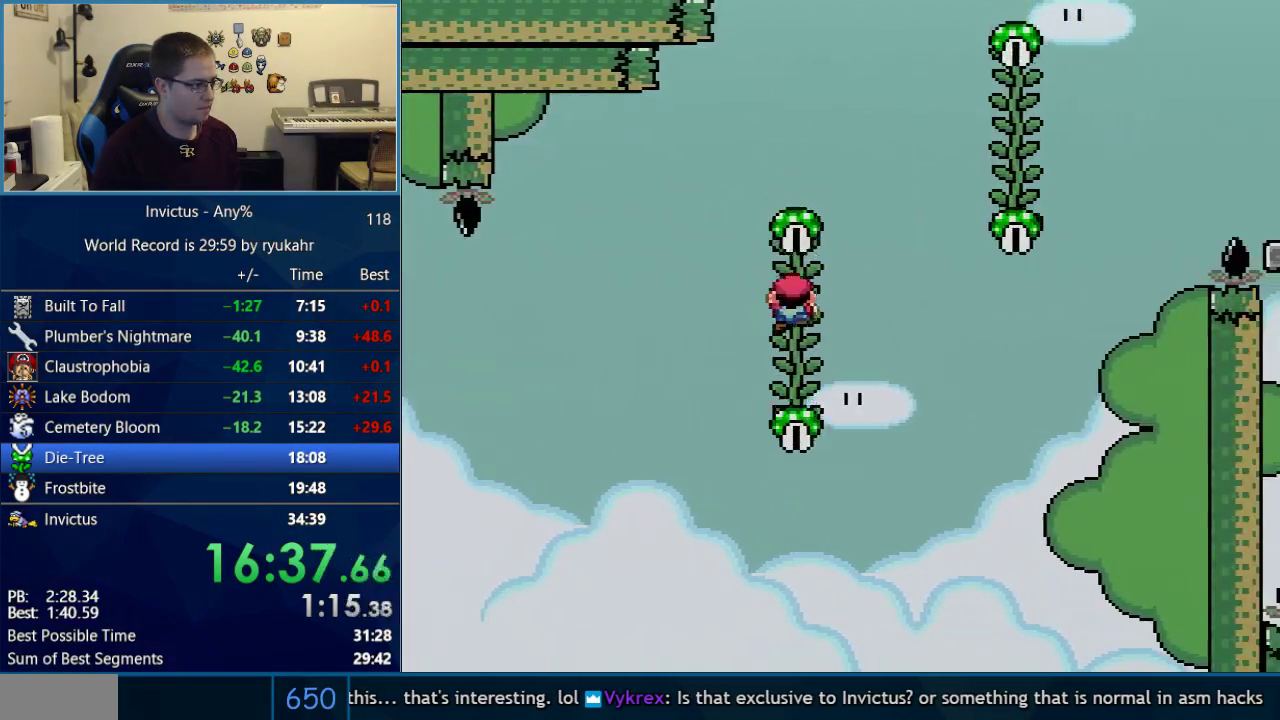
{"buttons": ["Y", "DPAD_RIGHT"], "events": [[17, "B", "down"], [17, "DPAD_UP", "up"], [150, "B", "up"], [217, "B", "down"], [483, "B", "up"]]}
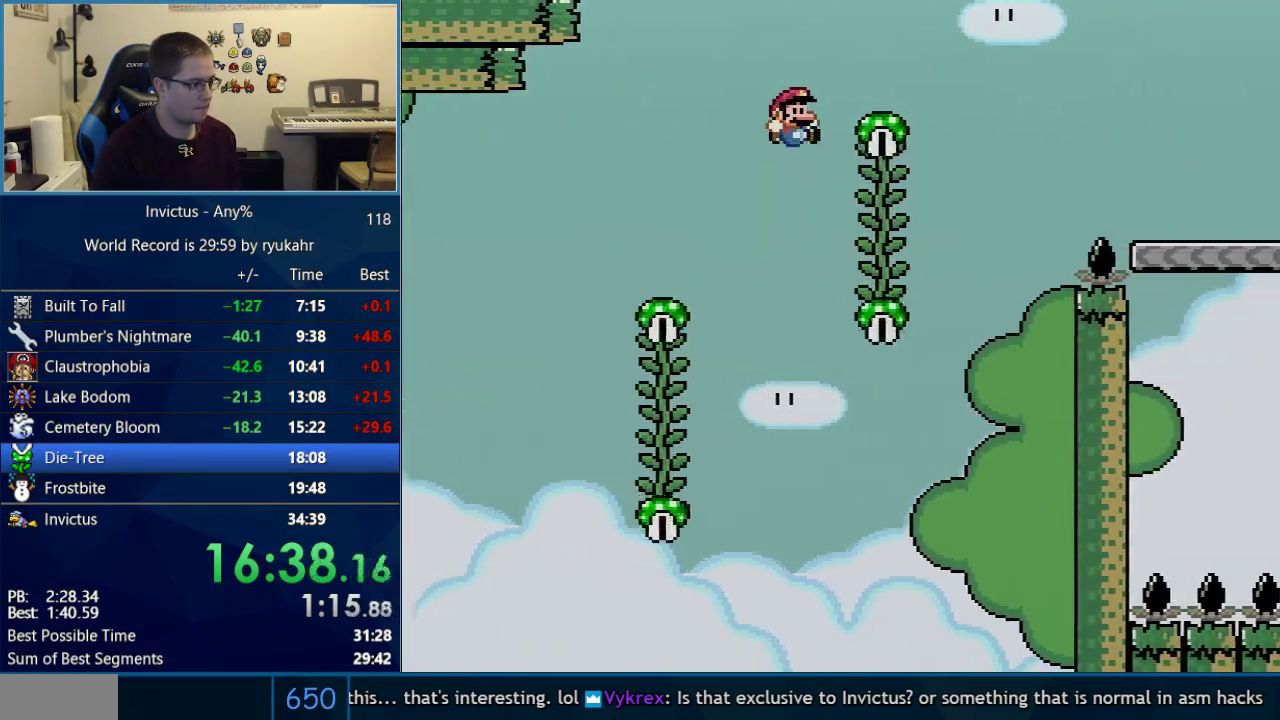
{"buttons": ["B", "Y", "DPAD_RIGHT"], "events": [[217, "DPAD_UP", "down"], [267, "B", "down"], [317, "DPAD_UP", "up"]]}